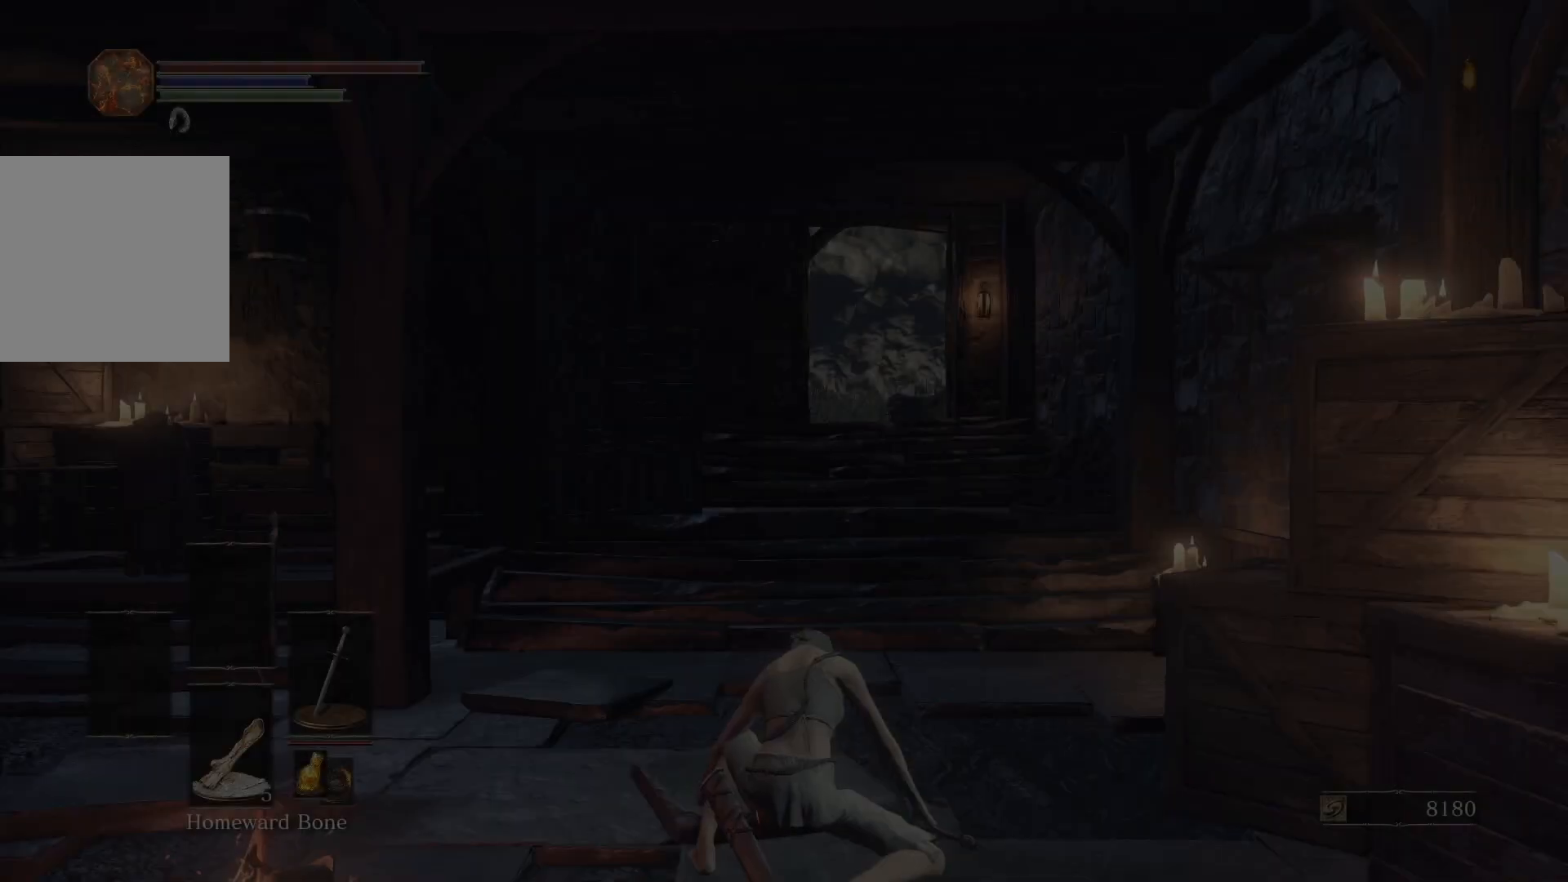
Gameplay with a controller (Xbox layout); each line is a JSON object with the inputs held at the frame after it. "events" lists button and stick changes between this image and that frame as [ms after this image, input, new state], when the widget could be followed in between.
{"buttons": [], "left_stick": "center", "right_stick": "up-right", "events": [[500, "right_stick", "up-right"]]}
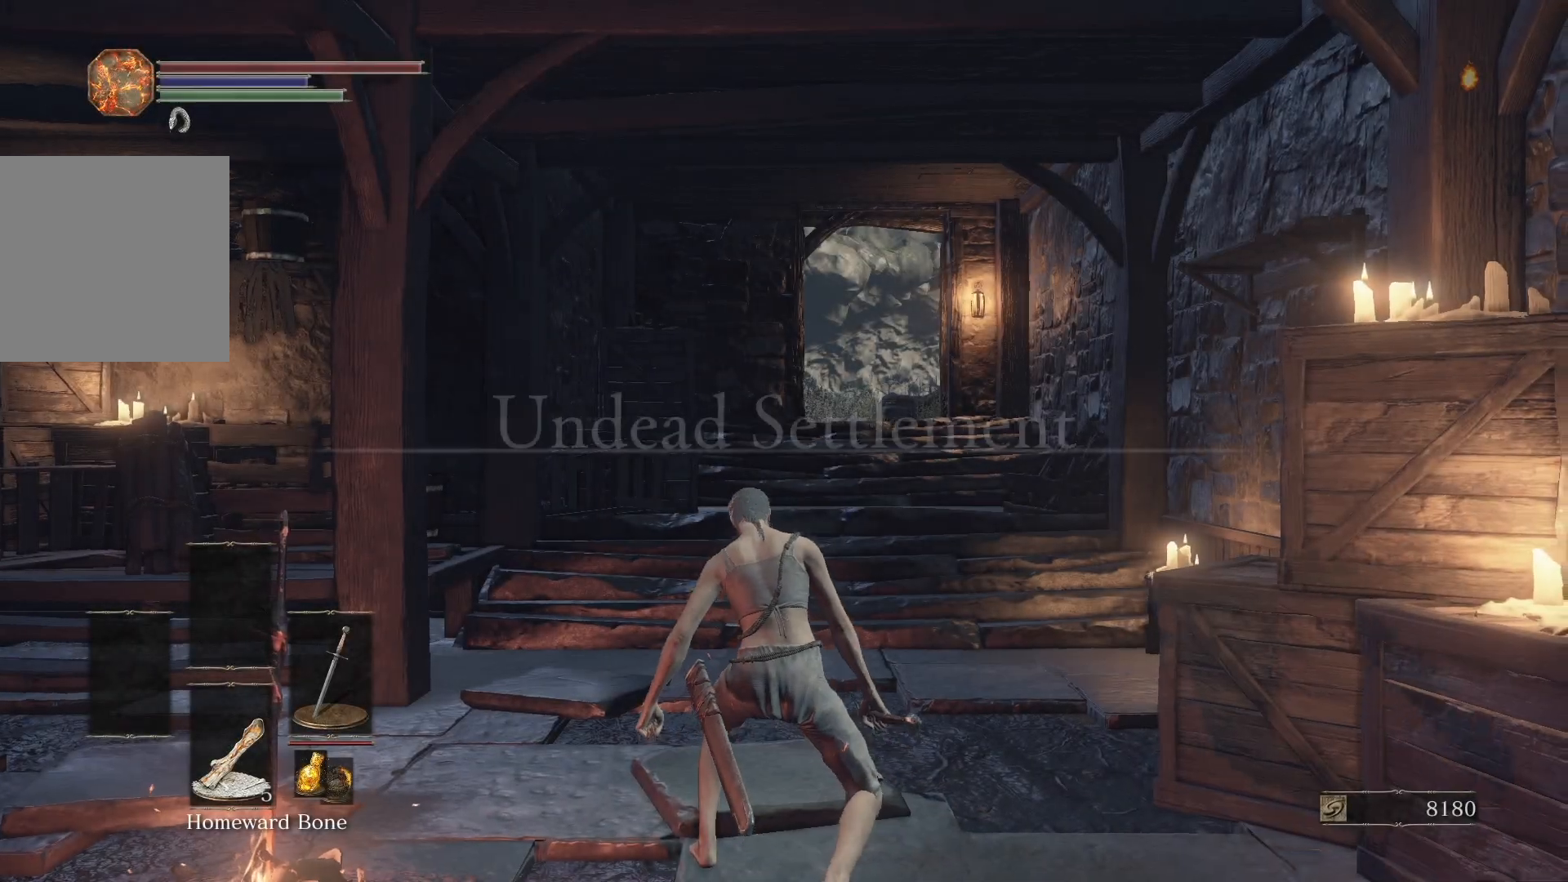
{"buttons": [], "left_stick": "up-left", "right_stick": "center", "events": [[83, "left_stick", "up"], [150, "right_stick", "center"], [267, "left_stick", "up-left"]]}
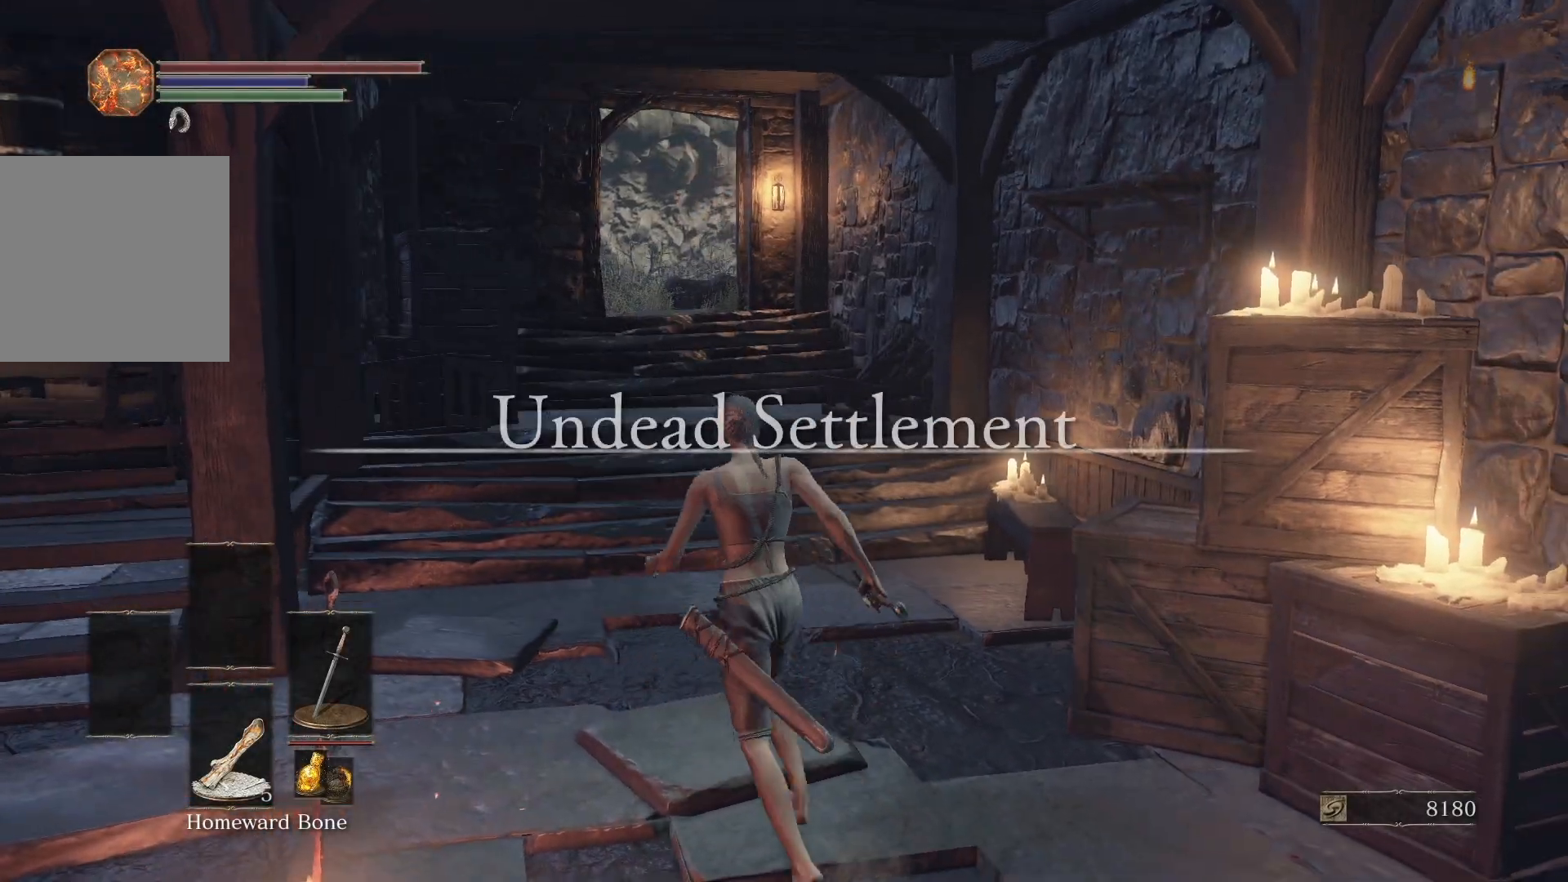
{"buttons": ["B"], "left_stick": "up", "right_stick": "center", "events": [[83, "B", "down"], [150, "left_stick", "up"], [267, "right_stick", "up"], [383, "right_stick", "center"]]}
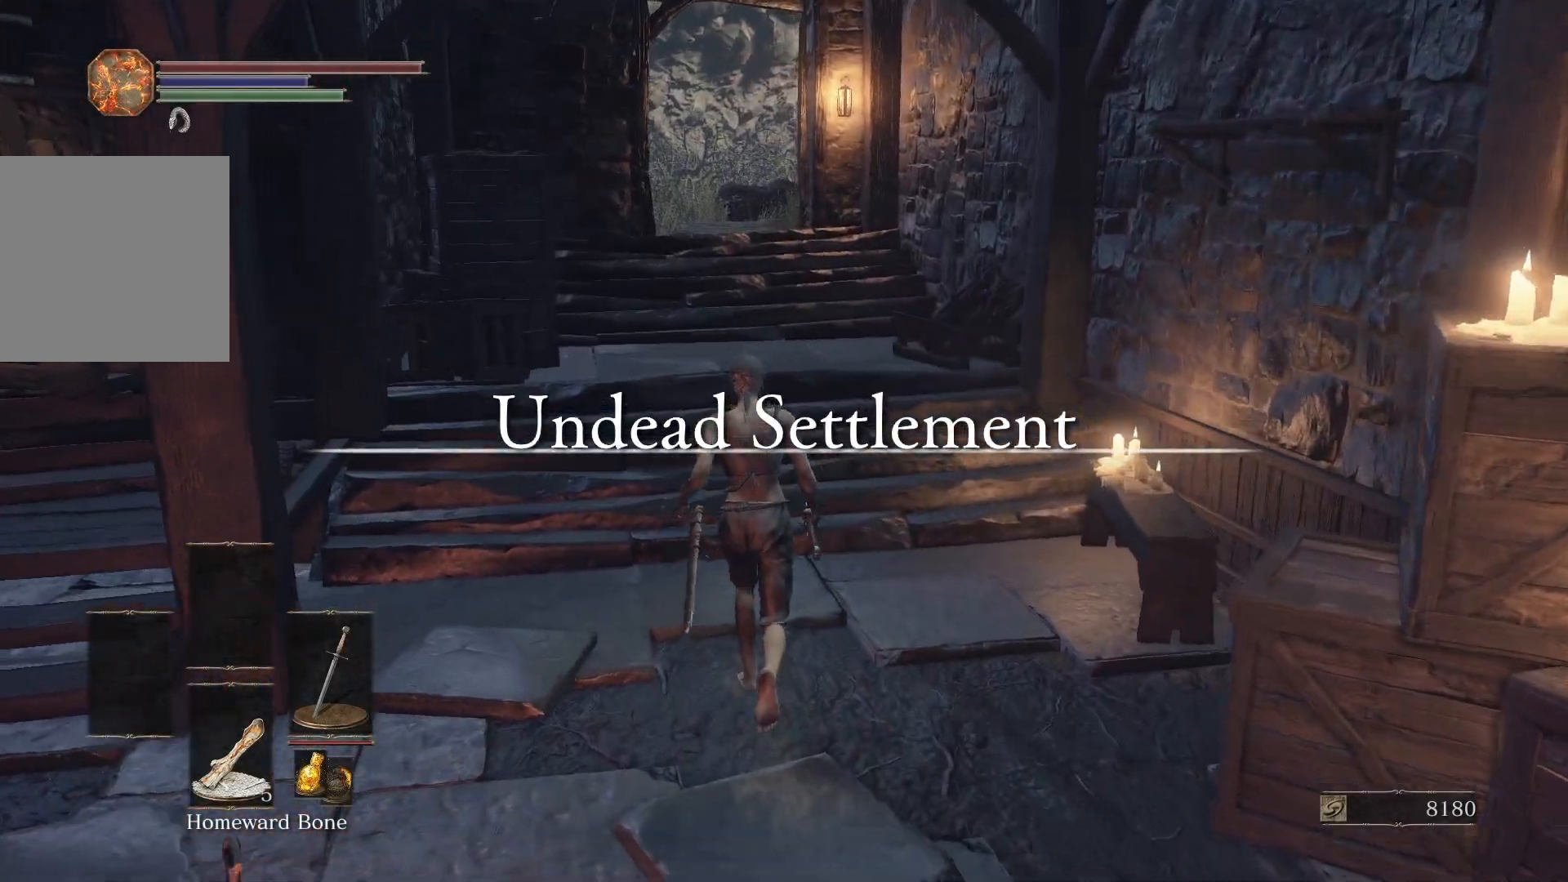
{"buttons": ["B"], "left_stick": "up", "right_stick": "up-right", "events": [[483, "right_stick", "up-right"]]}
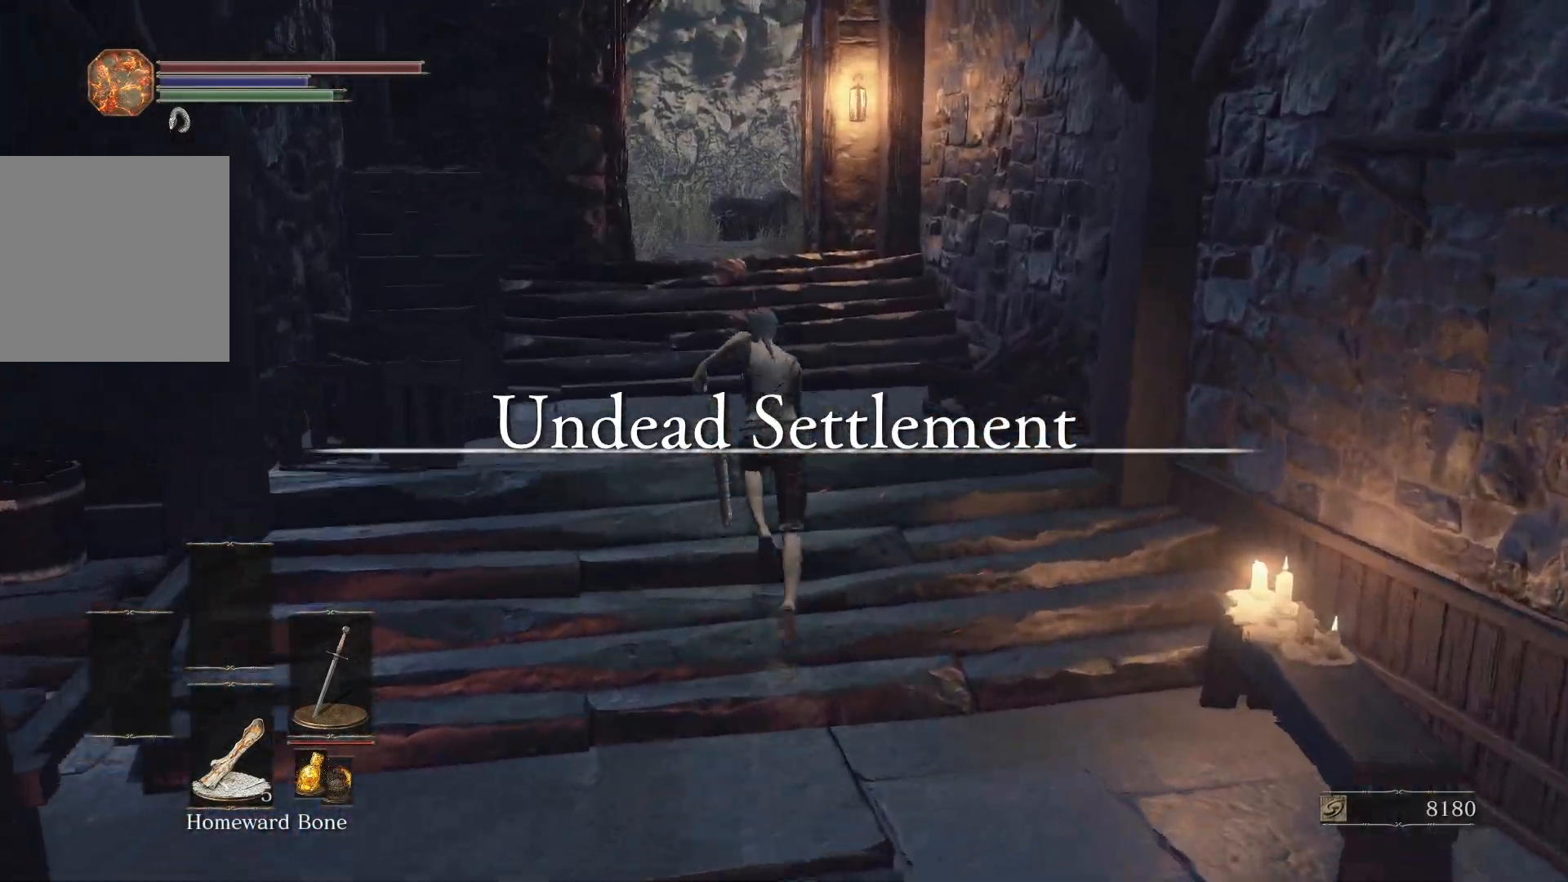
{"buttons": ["B"], "left_stick": "up", "right_stick": "up-right", "events": [[83, "right_stick", "center"], [250, "right_stick", "up-right"], [350, "right_stick", "center"], [500, "right_stick", "up-right"]]}